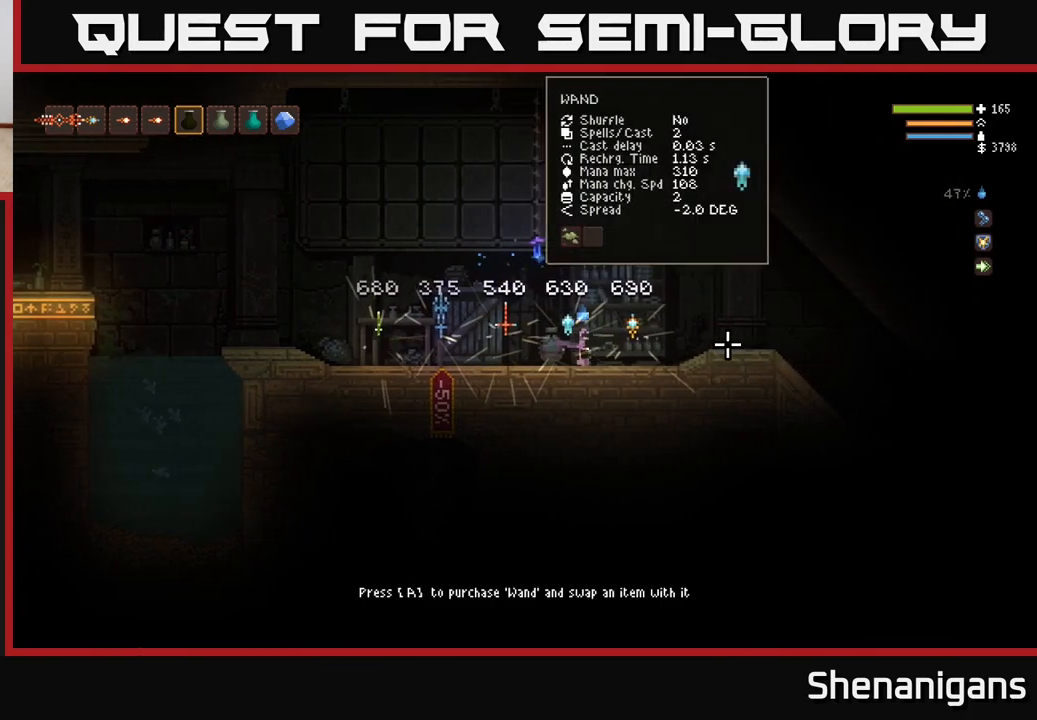
Gameplay with a controller (Xbox layout); each line is a JSON object with the inputs held at the frame after it. "events" lists button and stick changes between this image and that frame as [ms after this image, input, new state], when the widget could be followed in between.
{"buttons": [], "left_stick": "right", "right_stick": "right", "events": [[67, "right_stick", "right"], [250, "L2", "down"], [350, "L2", "up"]]}
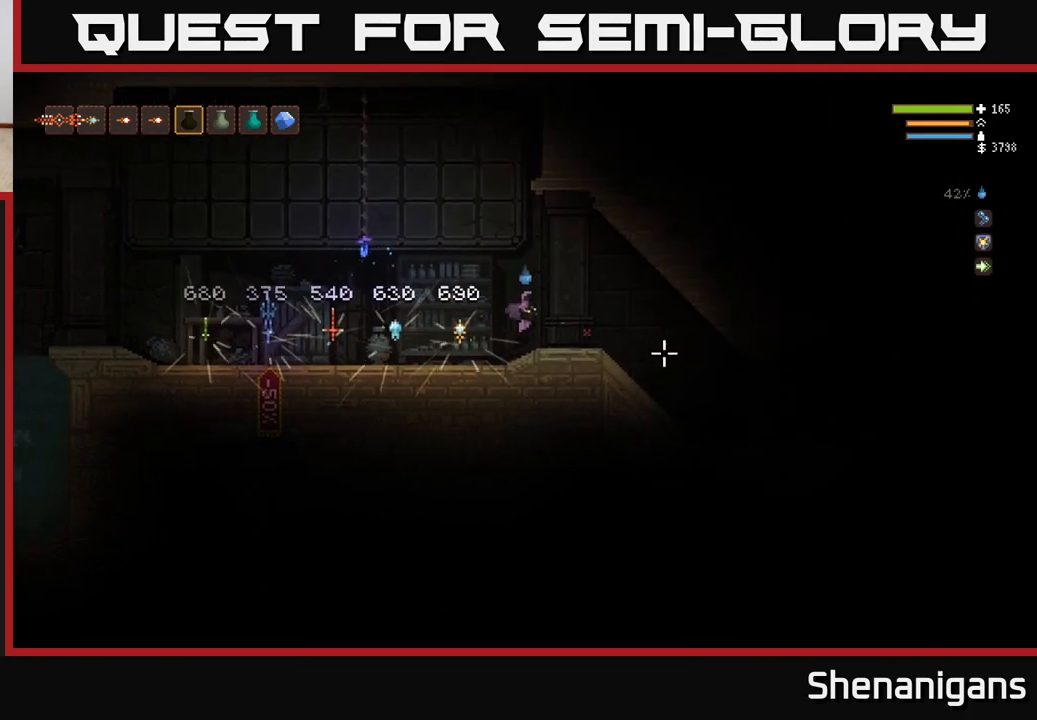
{"buttons": [], "left_stick": "right", "right_stick": "right", "events": []}
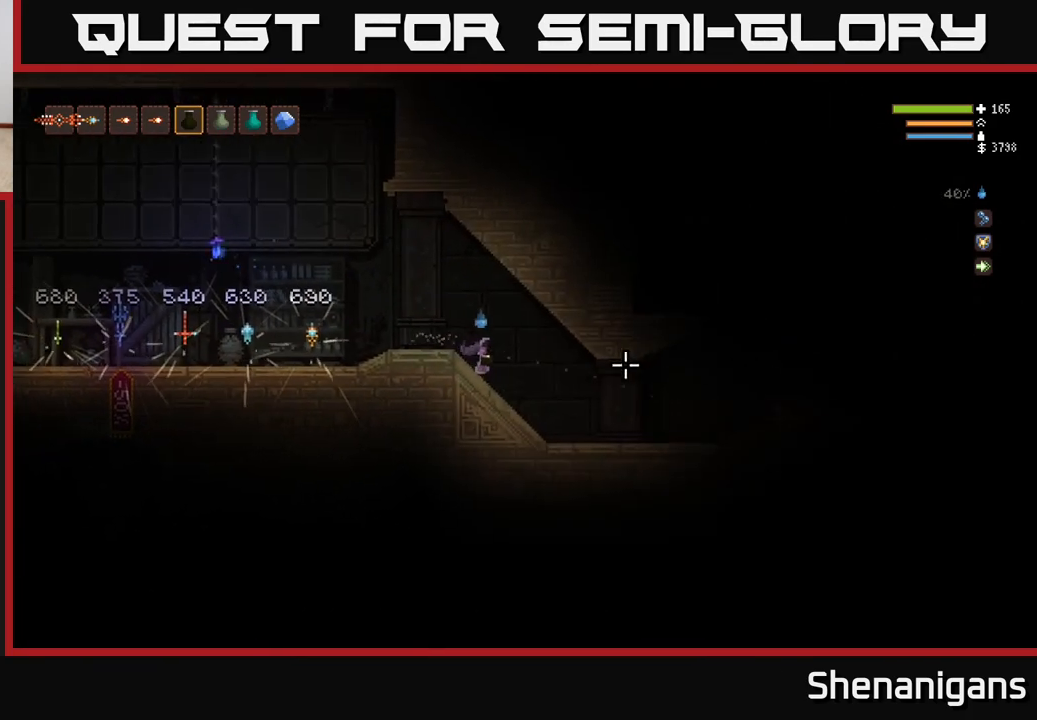
{"buttons": [], "left_stick": "right", "right_stick": "up-right", "events": [[133, "right_stick", "up-right"], [317, "R1", "down"], [383, "R1", "up"]]}
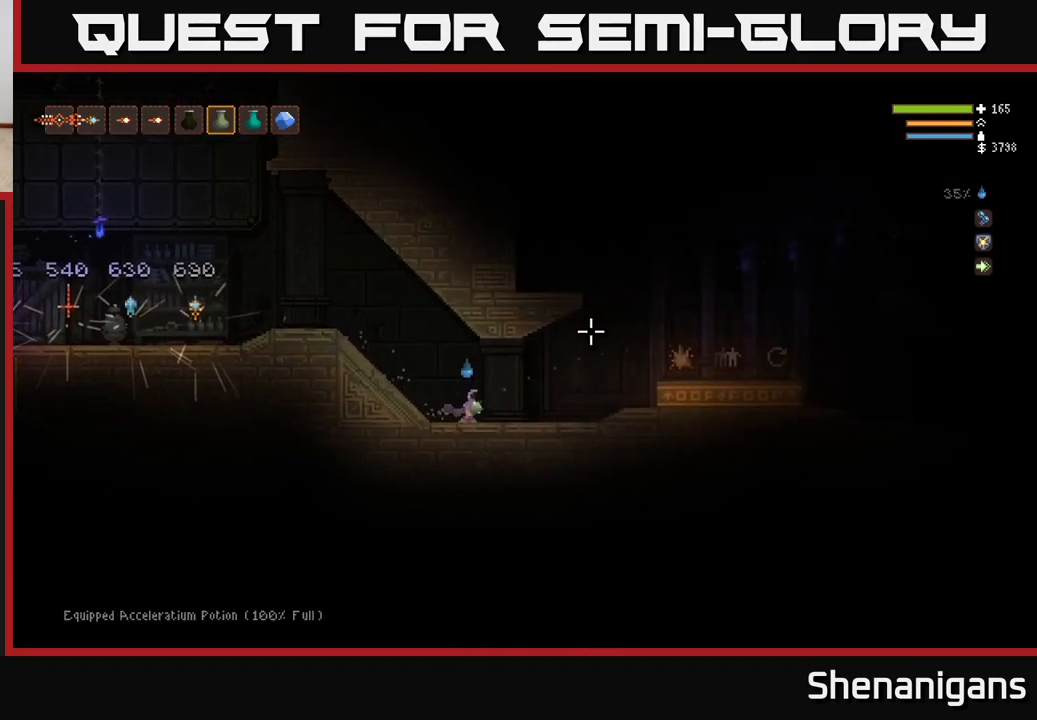
{"buttons": [], "left_stick": "right", "right_stick": "up-right", "events": [[200, "L1", "down"], [267, "L1", "up"], [383, "L1", "down"], [467, "L1", "up"]]}
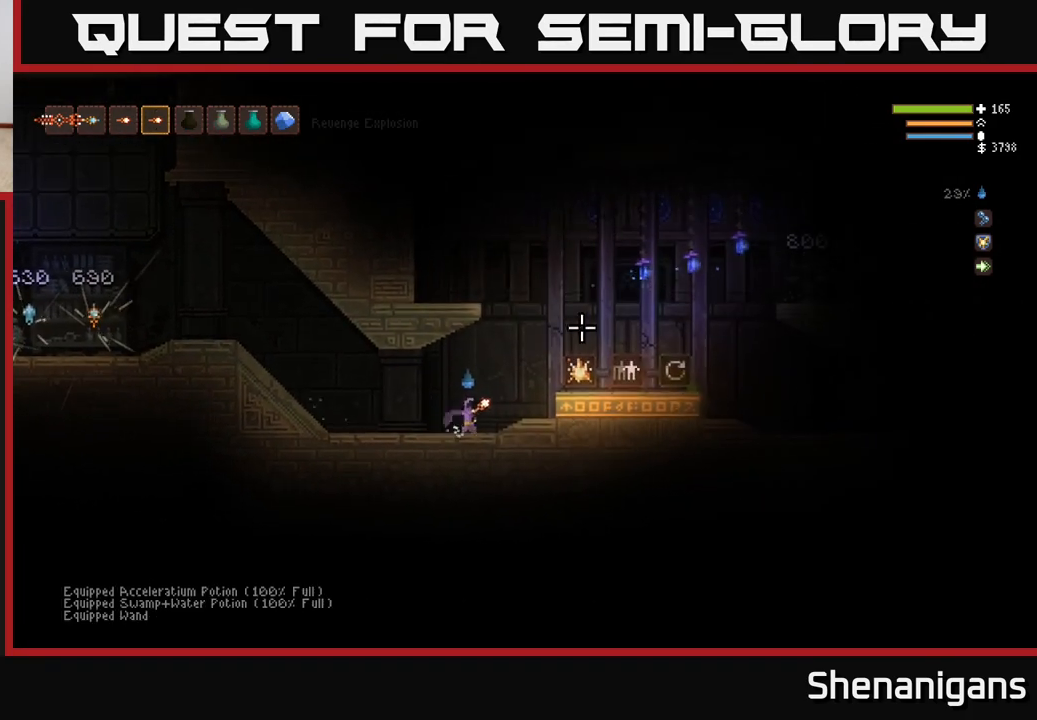
{"buttons": [], "left_stick": "center", "right_stick": "right", "events": [[33, "left_stick", "center"], [417, "right_stick", "right"]]}
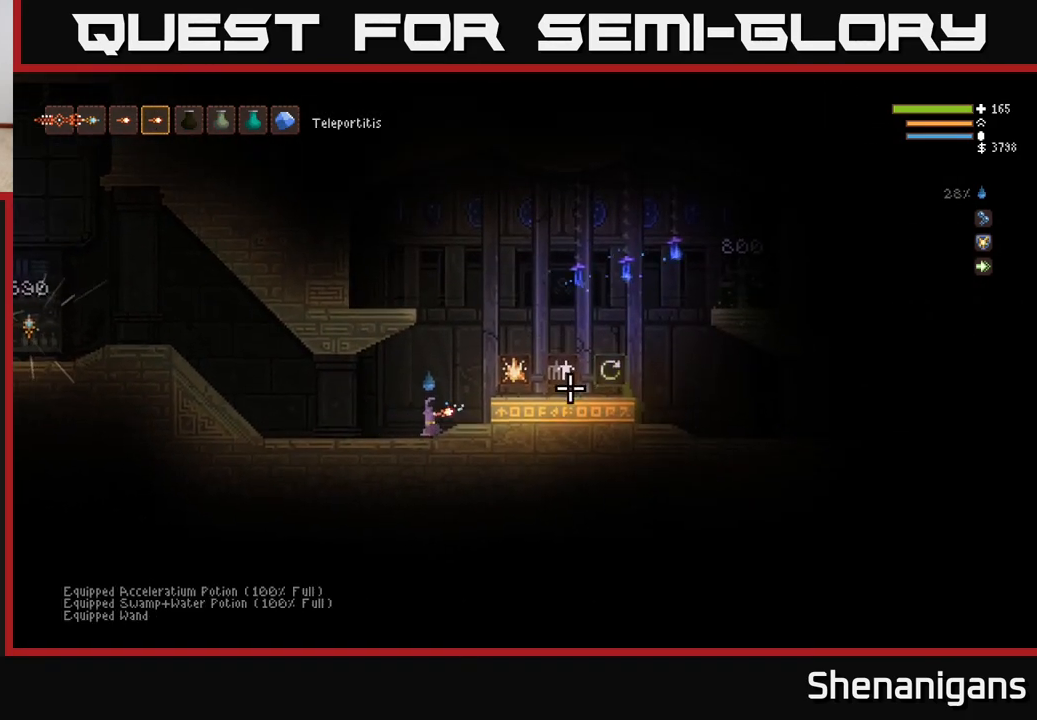
{"buttons": [], "left_stick": "right", "right_stick": "center", "events": [[17, "L2", "down"], [17, "left_stick", "right"], [67, "right_stick", "center"], [150, "L2", "up"]]}
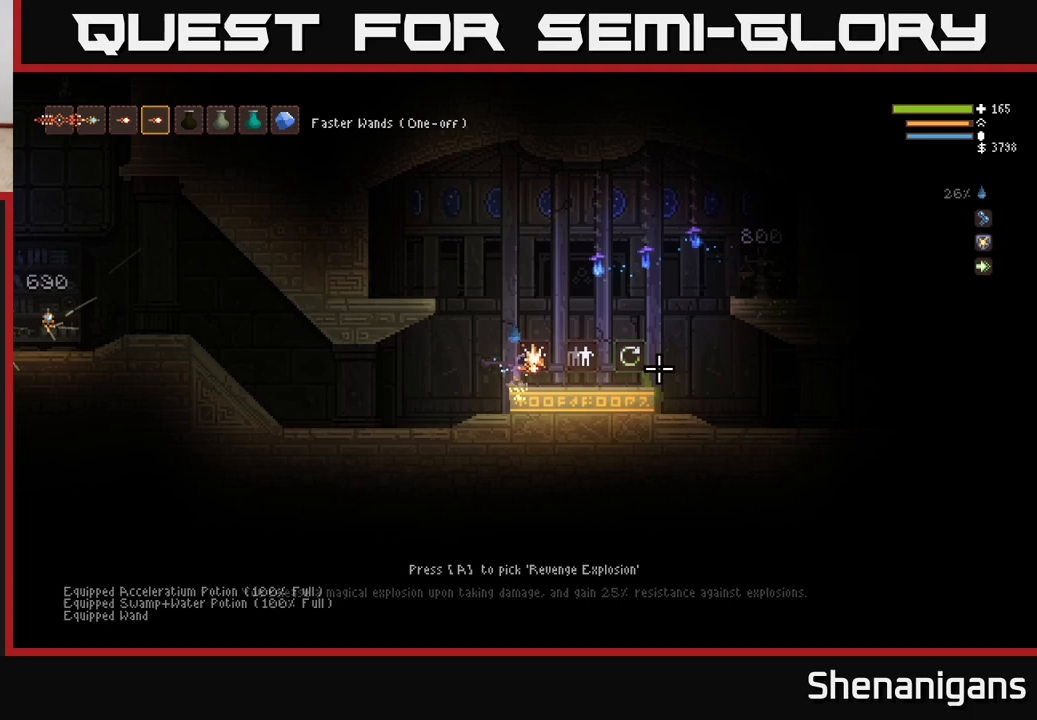
{"buttons": [], "left_stick": "right", "right_stick": "center", "events": [[100, "left_stick", "center"], [467, "left_stick", "right"]]}
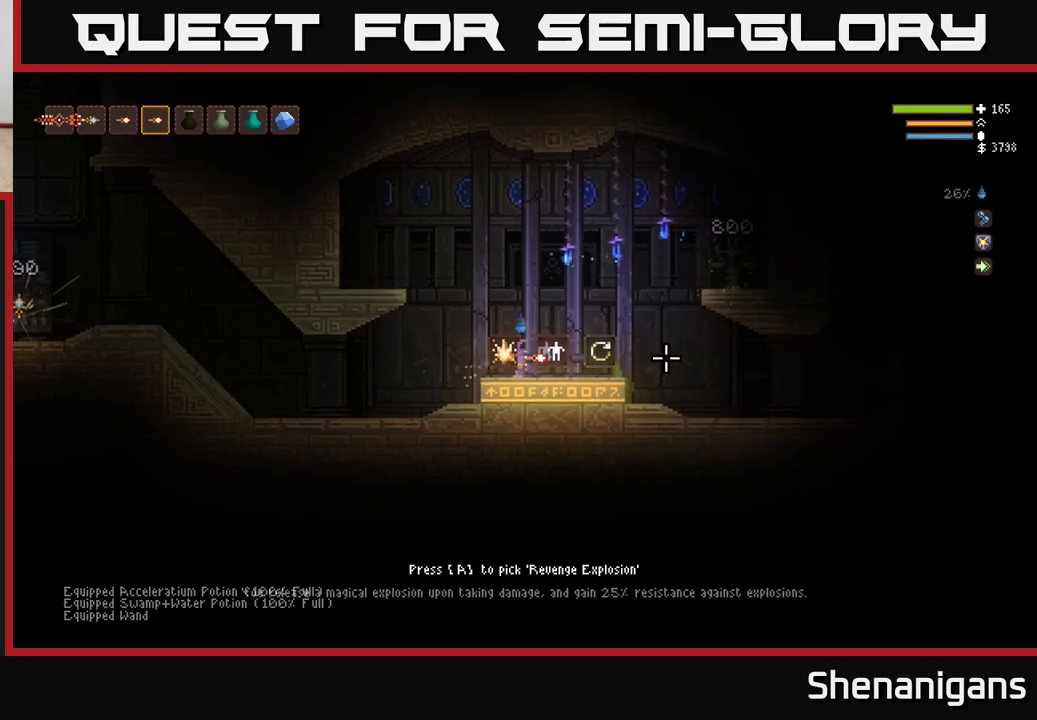
{"buttons": [], "left_stick": "center", "right_stick": "center", "events": [[183, "left_stick", "center"]]}
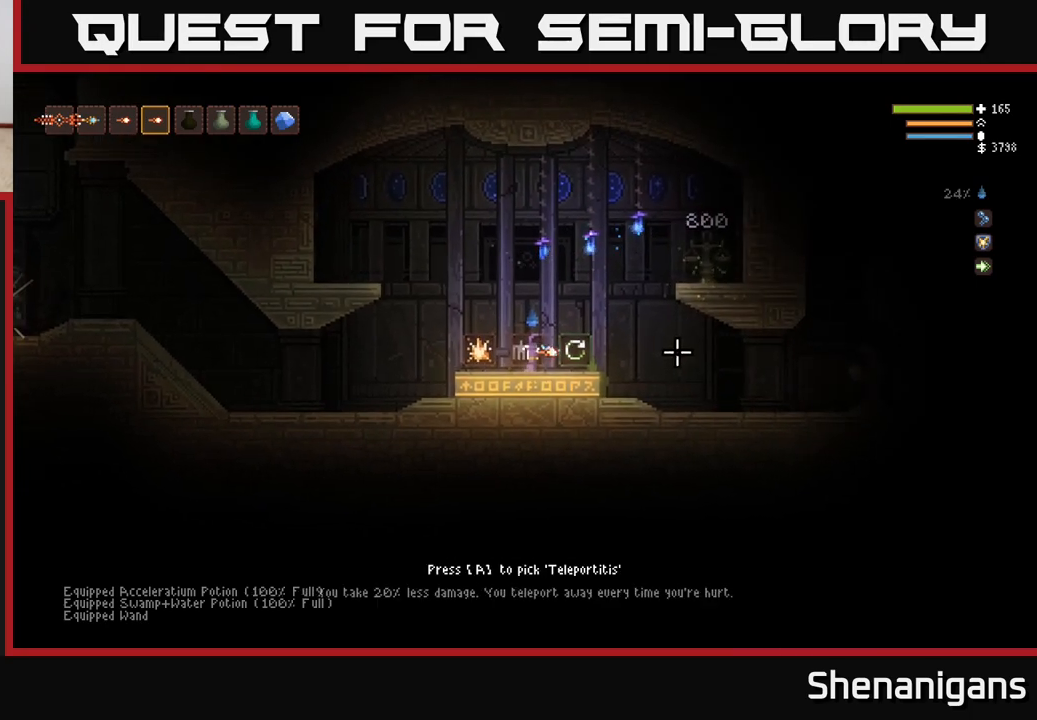
{"buttons": [], "left_stick": "center", "right_stick": "center", "events": [[100, "left_stick", "left"], [383, "left_stick", "center"]]}
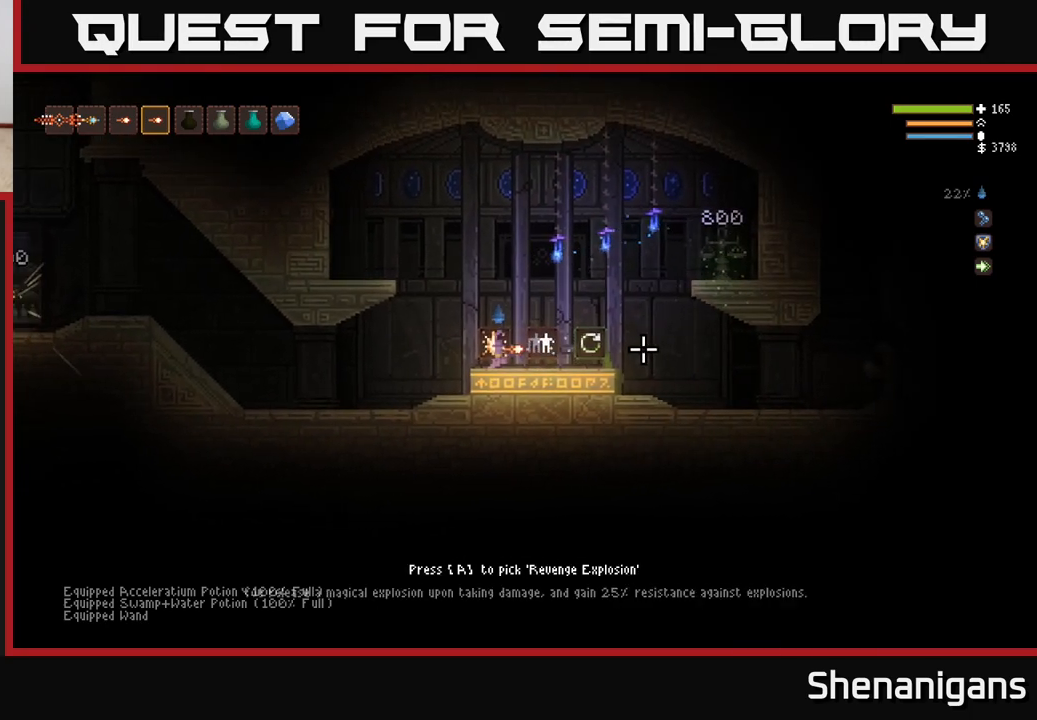
{"buttons": [], "left_stick": "center", "right_stick": "center", "events": [[50, "left_stick", "right"], [367, "left_stick", "center"]]}
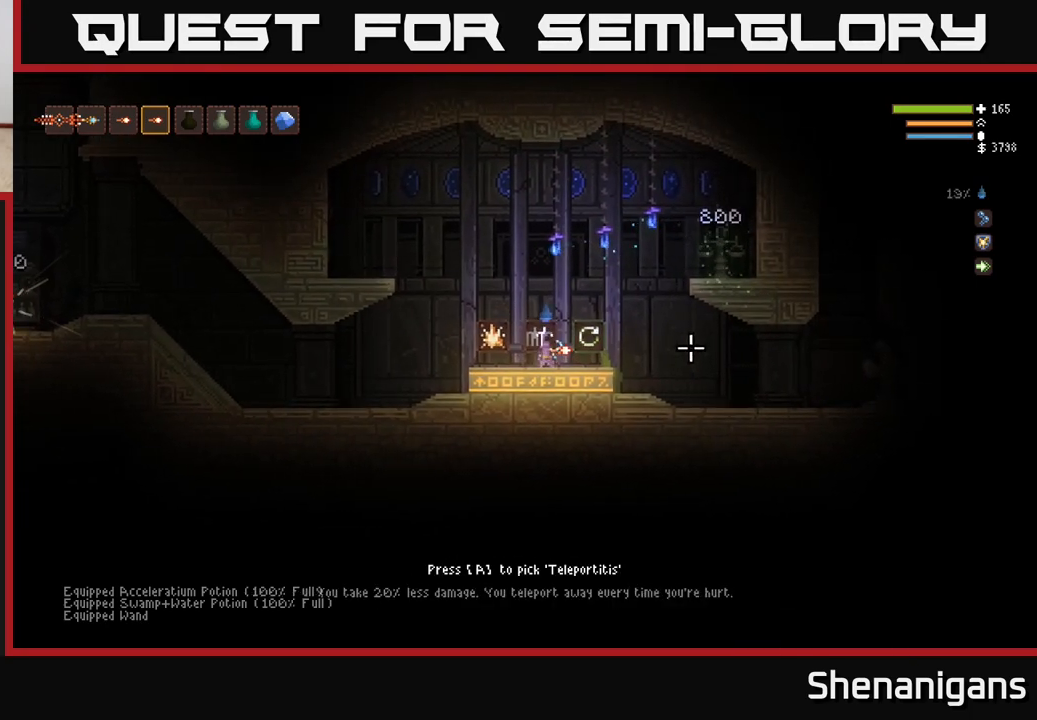
{"buttons": [], "left_stick": "right", "right_stick": "center", "events": [[283, "left_stick", "right"]]}
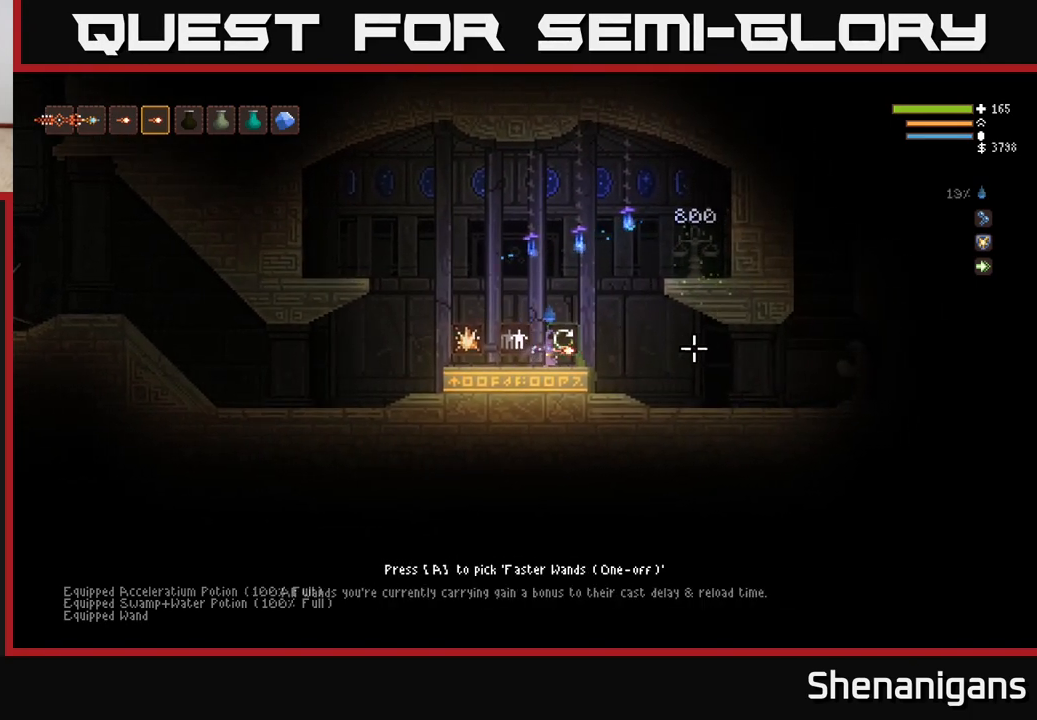
{"buttons": [], "left_stick": "center", "right_stick": "center", "events": [[17, "left_stick", "center"]]}
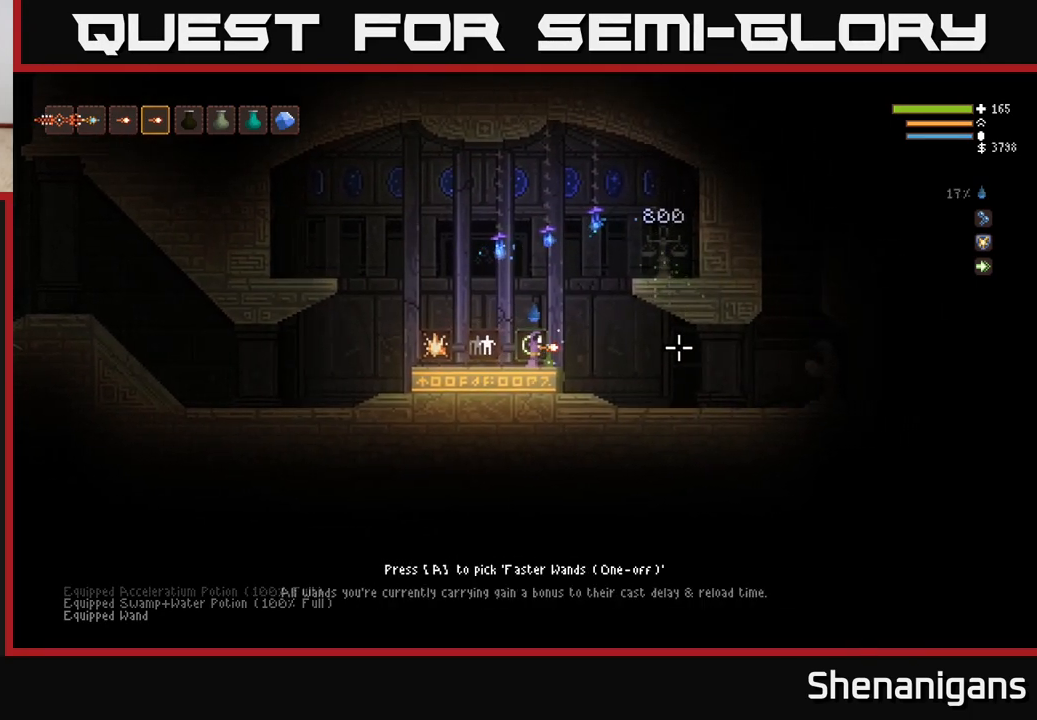
{"buttons": [], "left_stick": "center", "right_stick": "center", "events": []}
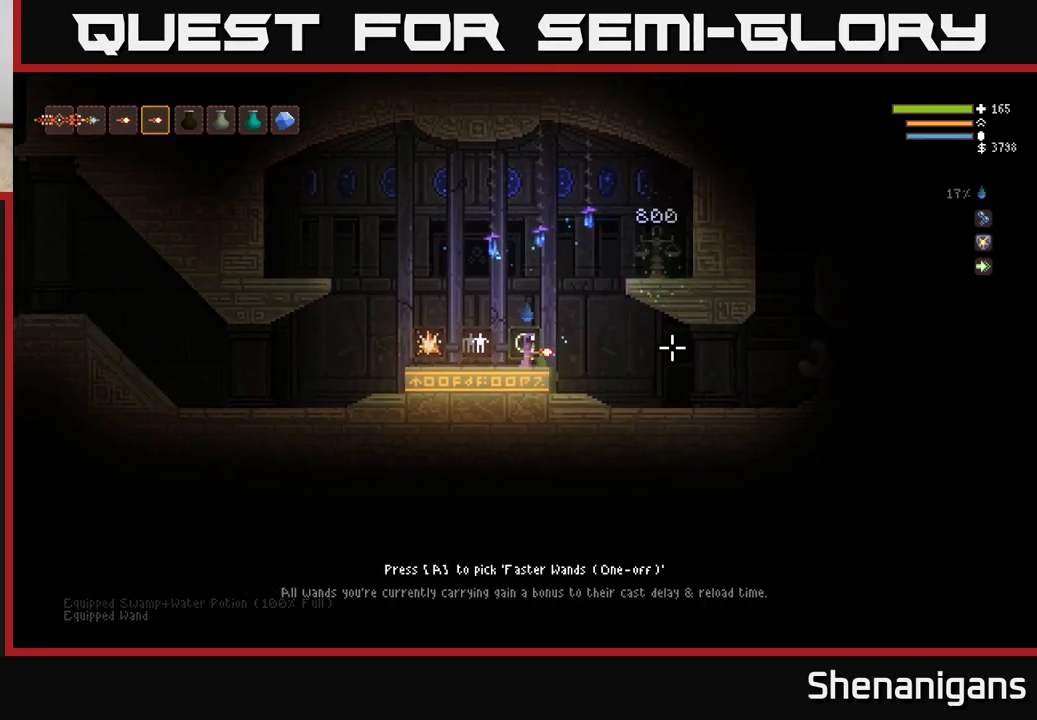
{"buttons": [], "left_stick": "center", "right_stick": "center", "events": []}
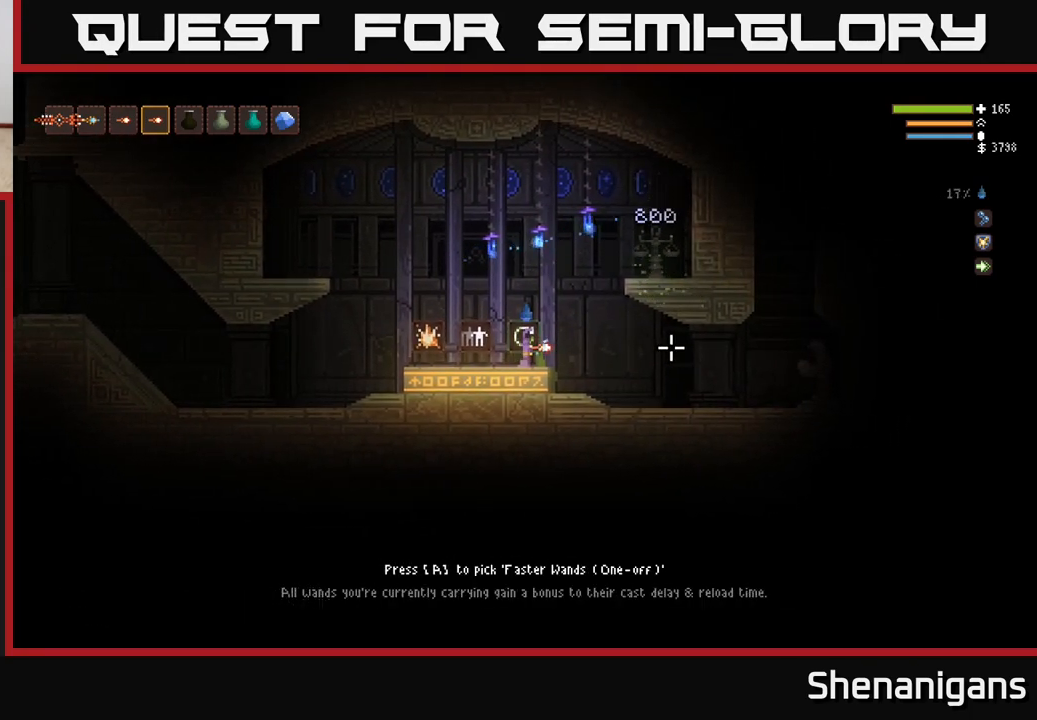
{"buttons": [], "left_stick": "center", "right_stick": "center", "events": []}
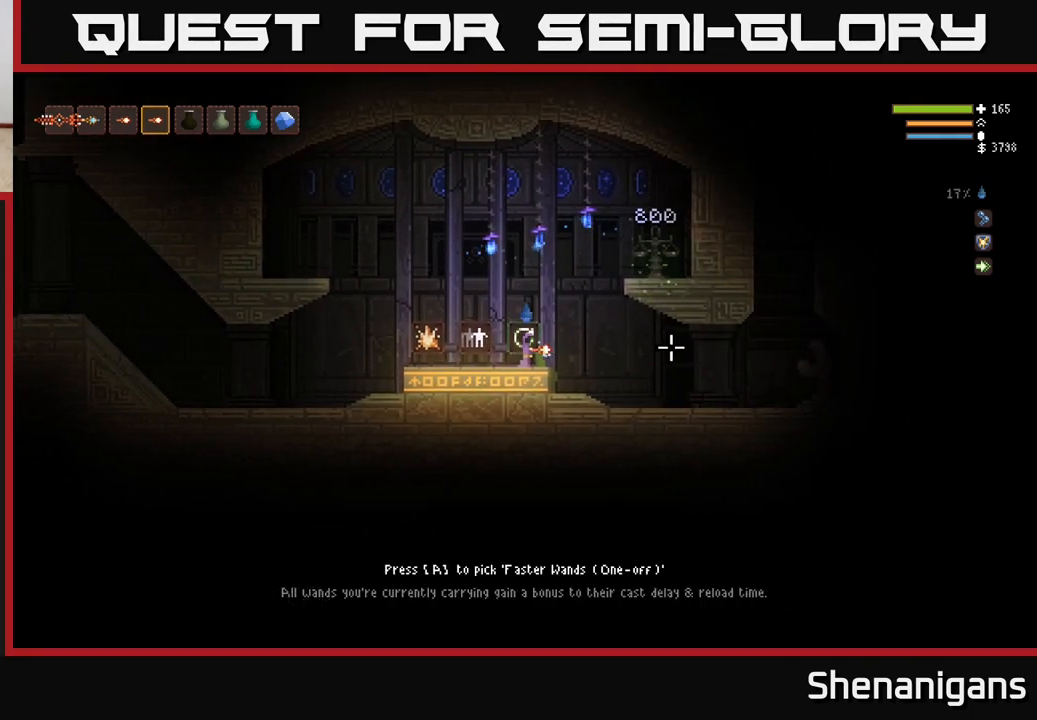
{"buttons": ["L2"], "left_stick": "center", "right_stick": "center", "events": [[400, "L2", "down"]]}
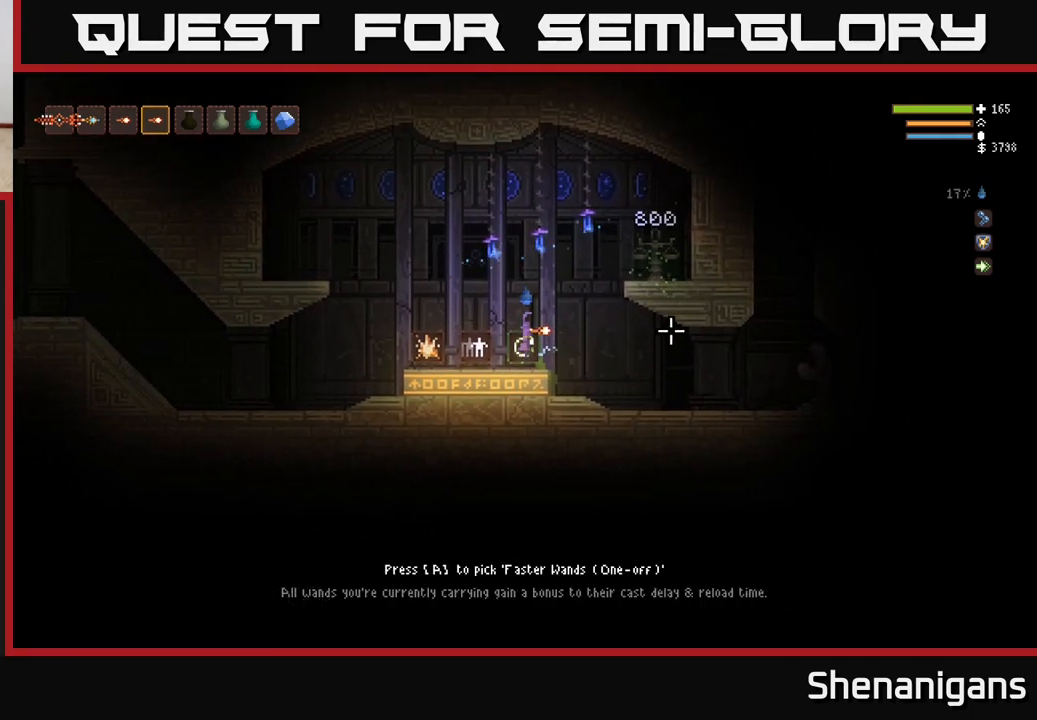
{"buttons": [], "left_stick": "right", "right_stick": "center", "events": [[50, "left_stick", "right"], [500, "L2", "up"]]}
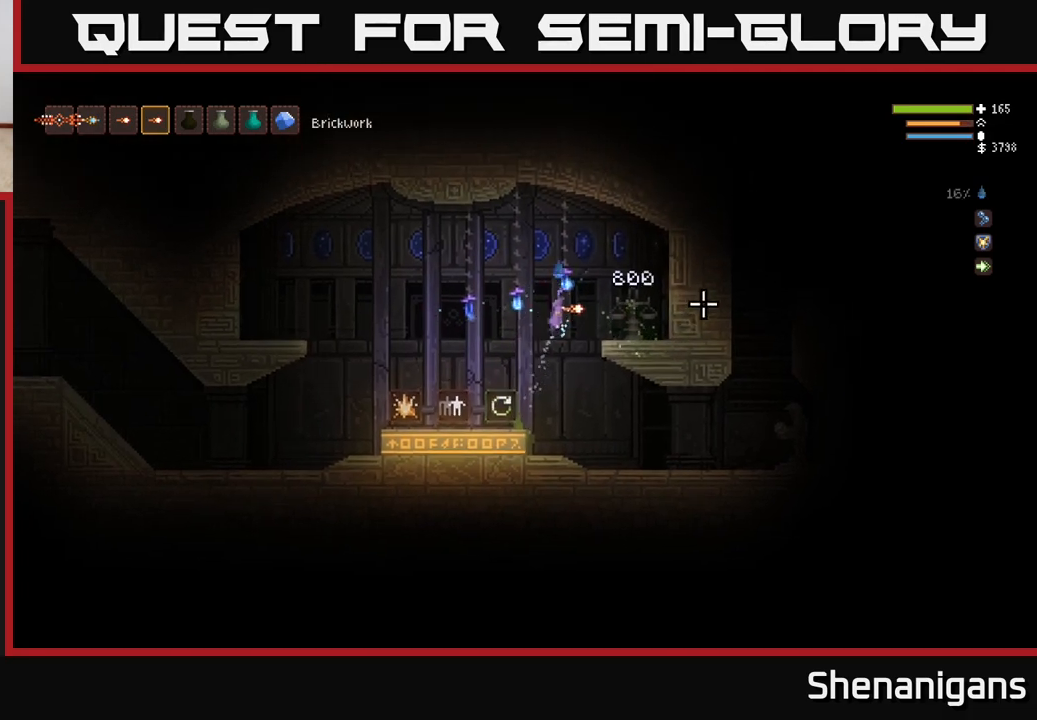
{"buttons": [], "left_stick": "center", "right_stick": "center", "events": [[350, "left_stick", "center"]]}
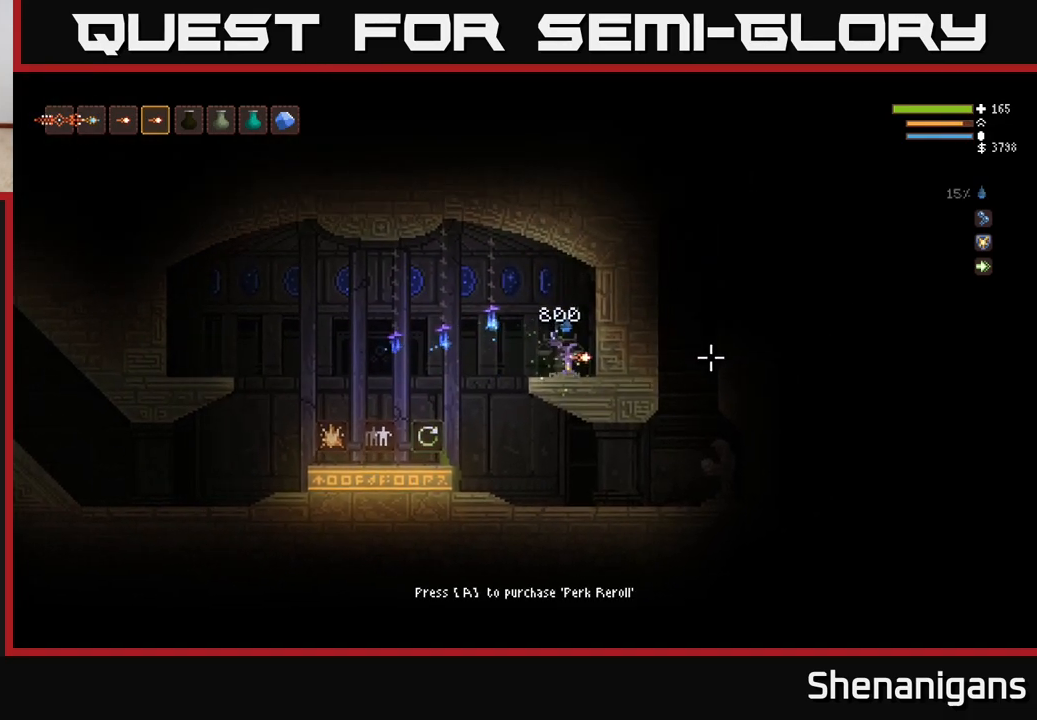
{"buttons": [], "left_stick": "left", "right_stick": "center", "events": [[200, "A", "down"], [250, "A", "up"], [367, "left_stick", "left"]]}